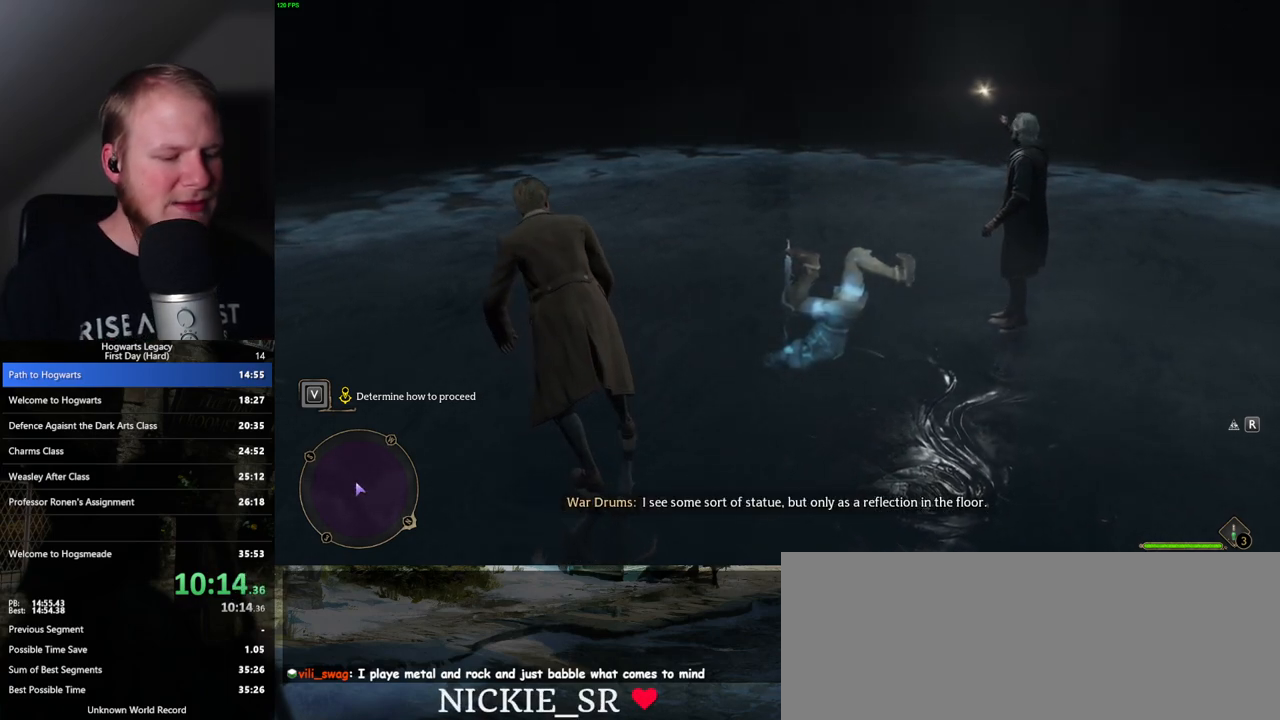
Gameplay with keyboard and mouse; each line is a JSON object with the keys and mouse buttons held at the frame after it. "events" lists presses ("down") and releases ("up") of ".", "/", "0", "1", "2", "3", "4", "5", "6", "7", "8", "9", "a", "alt_l", "alt_r", "b", "backslash", "backspace", "c", "caps_lock", "comma", "ctrl_l", "ctrl_r", "d", "e", "equals", "escape", "f", "f1", "f10", "f11", "f12", "f2", "f3", "f4", "f5", "f6", "f7", "f8", "f9", "g", "h", "i", "j", "k", "l", "lbracket", "m", "minus", "n", "o", "p", "q", "quote", "r", "rbracket", "return", "s", "semicolon", "shift_l", "shift_r", "space", "super", "t", "tab", "tilde", "u", "v", "w", "x", "y", "z", "mouse_left", "mouse_wheel", "mouse_right", "mouse_mb4" and "mouse_mb5" between this image and that frame as [ms after this image, input, new state], when the widget could be followed in between. "mouse_left", "mouse_wheel", "mouse_right", "mouse_mb4", "mouse_mb5" = the "left", "wheel", "right", "mb4", "mb5" buttons of the "mouse" list. No other keys are recorded. "wheel" means that the mouse wheel is clicked or scrolled. Mouse movement is not recorded.
{"keys": ["w"], "mouse": [], "events": [[467, "w", "down"]]}
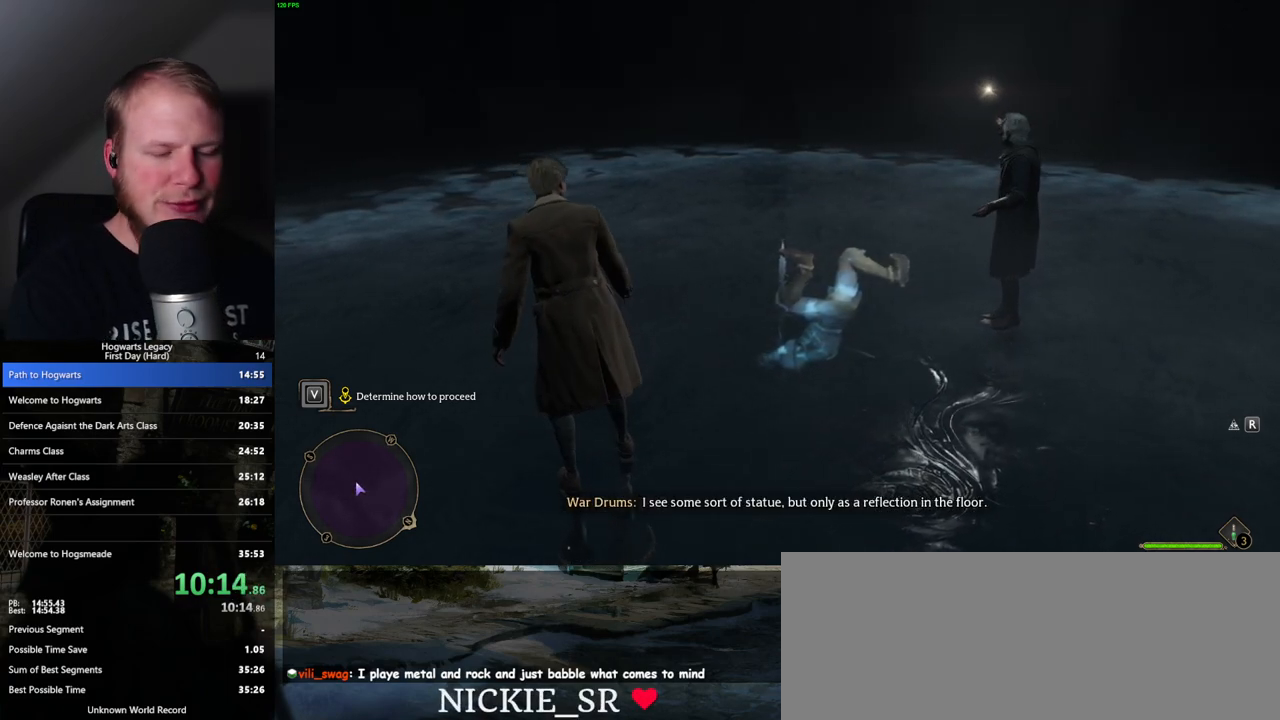
{"keys": ["w"], "mouse": [], "events": []}
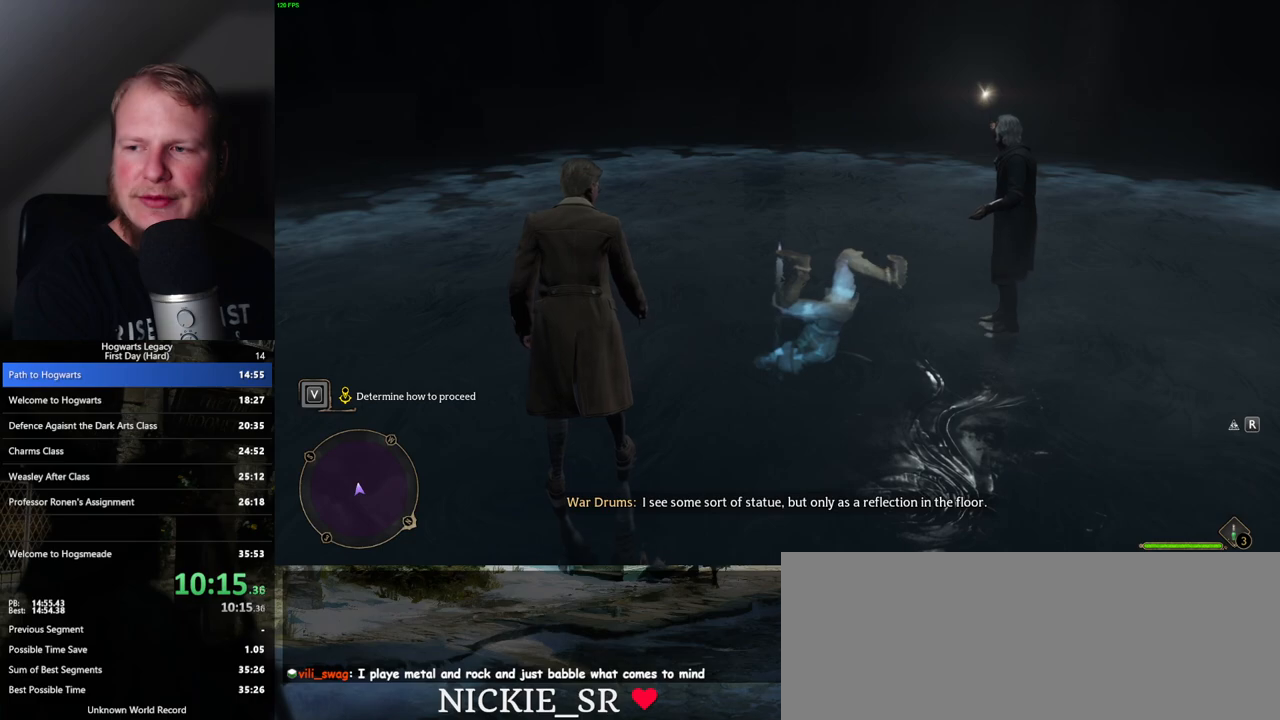
{"keys": ["r", "w"], "mouse": [], "events": [[150, "r", "down"], [200, "r", "up"], [300, "r", "down"], [367, "r", "up"], [467, "r", "down"]]}
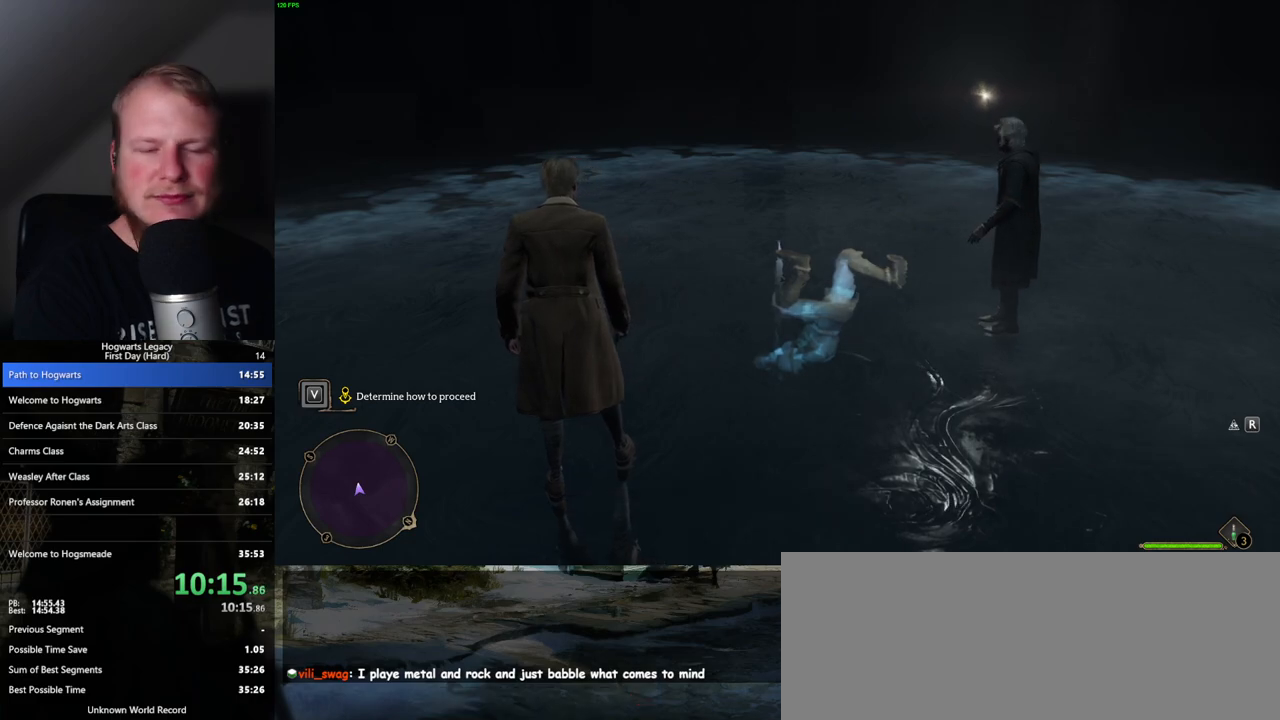
{"keys": ["r", "w"], "mouse": [], "events": [[33, "r", "up"], [133, "r", "down"], [200, "r", "up"], [300, "r", "down"], [367, "r", "up"], [450, "r", "down"]]}
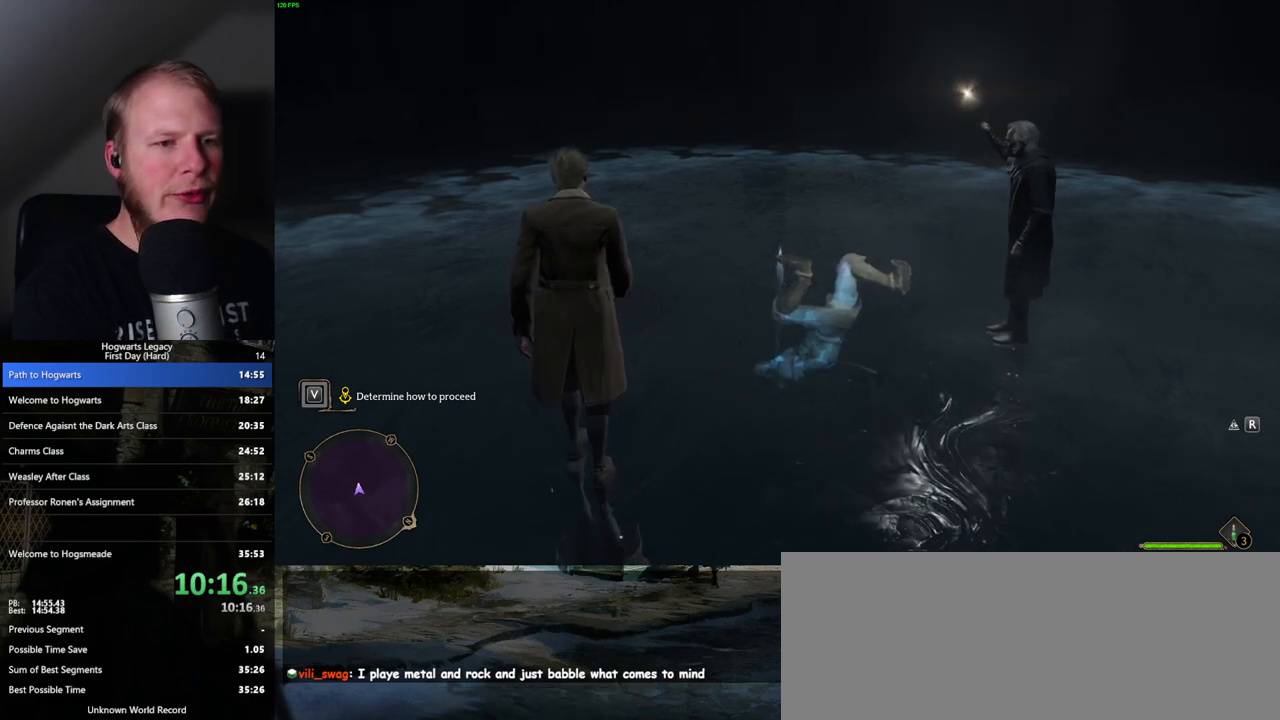
{"keys": ["r", "w"], "mouse": [], "events": [[33, "r", "up"], [117, "r", "down"], [200, "r", "up"], [267, "r", "down"], [350, "r", "up"], [433, "r", "down"]]}
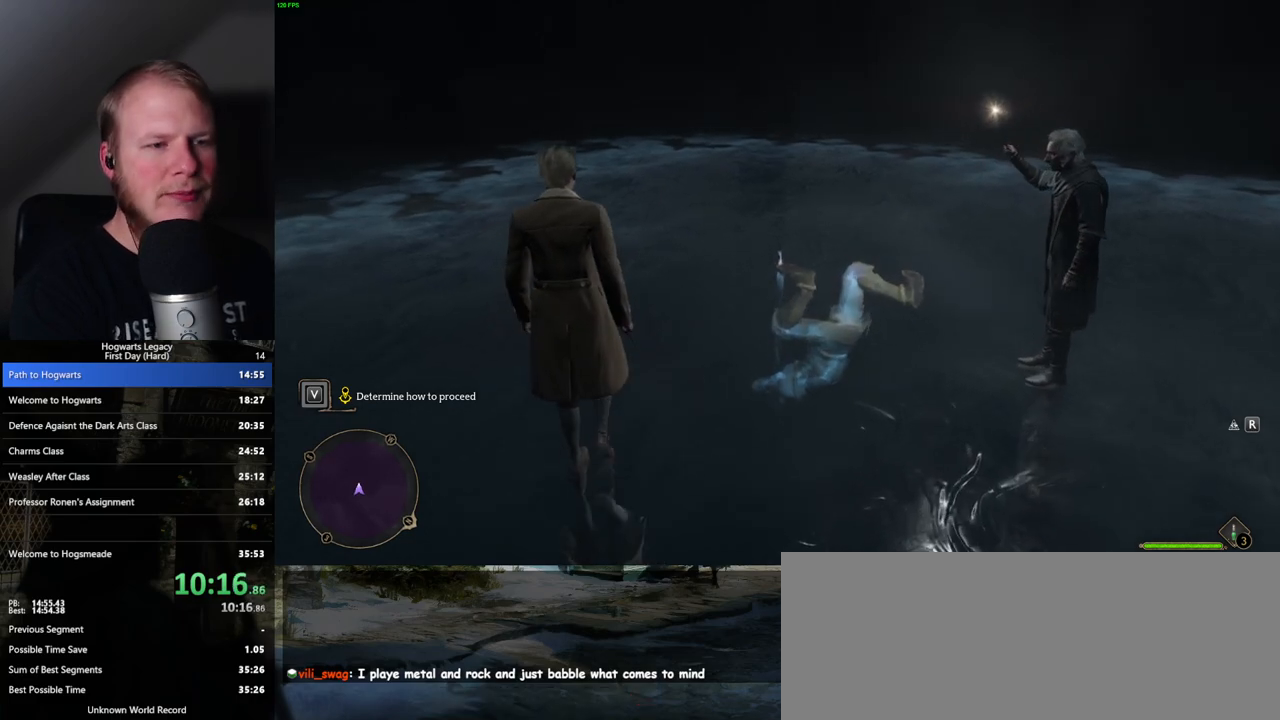
{"keys": ["w"], "mouse": [], "events": [[17, "r", "up"], [100, "r", "down"], [183, "r", "up"], [250, "r", "down"], [333, "r", "up"], [433, "r", "down"], [483, "r", "up"]]}
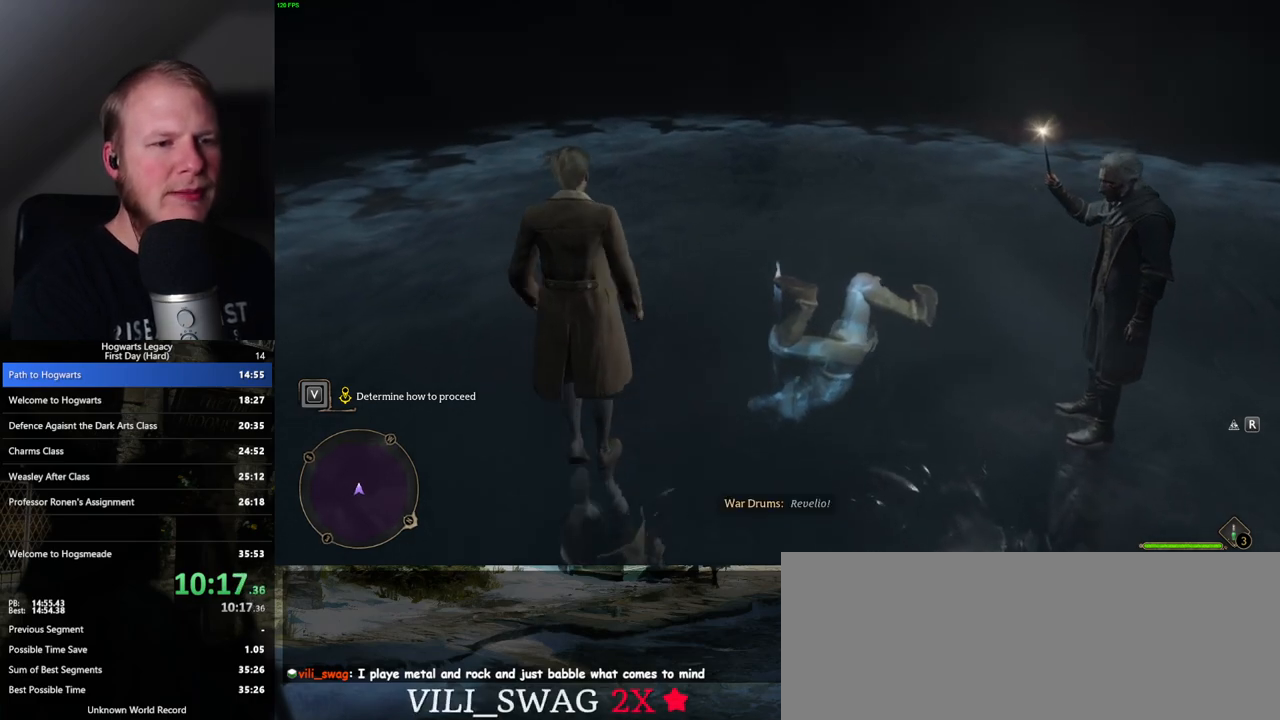
{"keys": ["w"], "mouse": [], "events": [[67, "r", "down"], [150, "r", "up"], [233, "r", "down"], [283, "r", "up"], [367, "r", "down"], [450, "r", "up"]]}
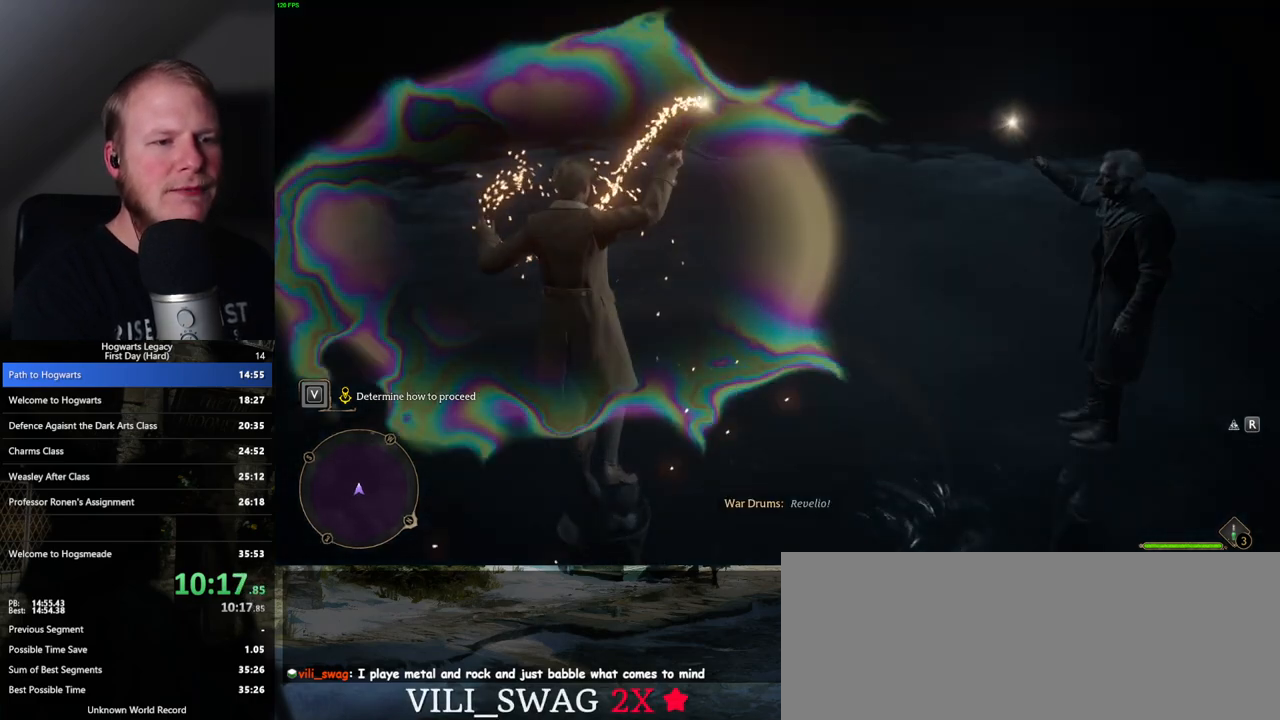
{"keys": ["w"], "mouse": [], "events": []}
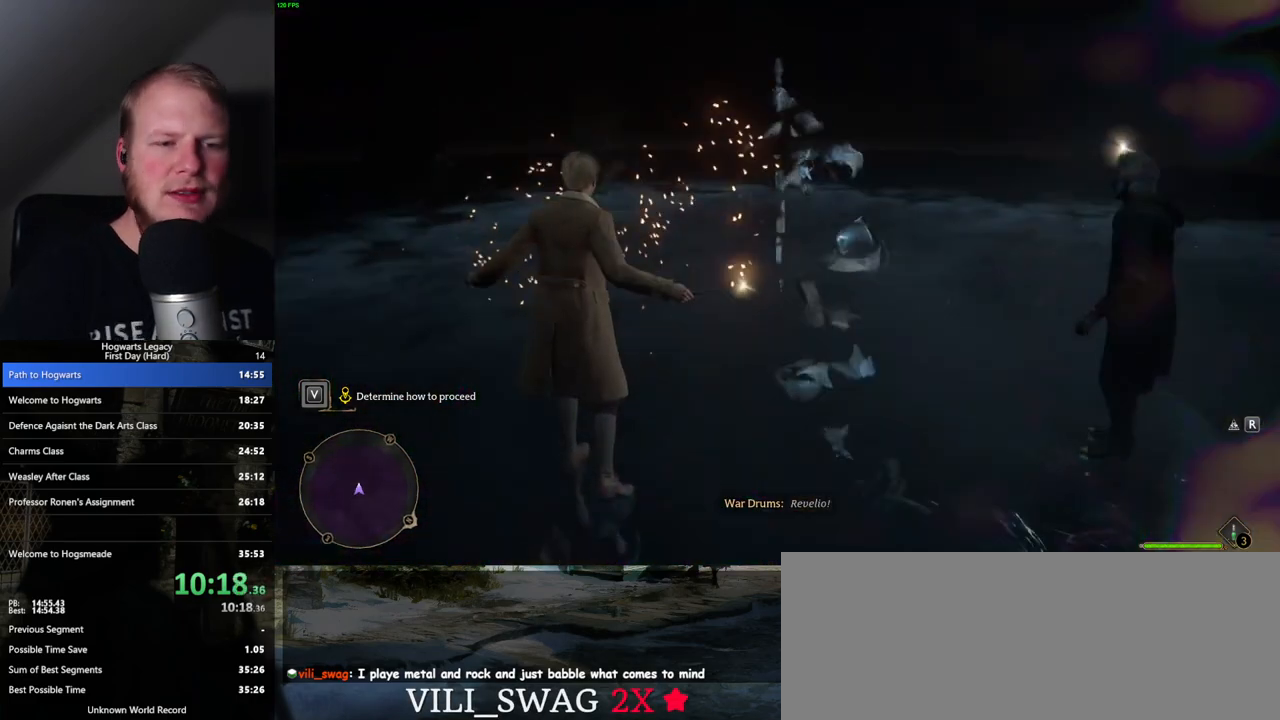
{"keys": ["a", "w"], "mouse": [], "events": [[433, "a", "down"]]}
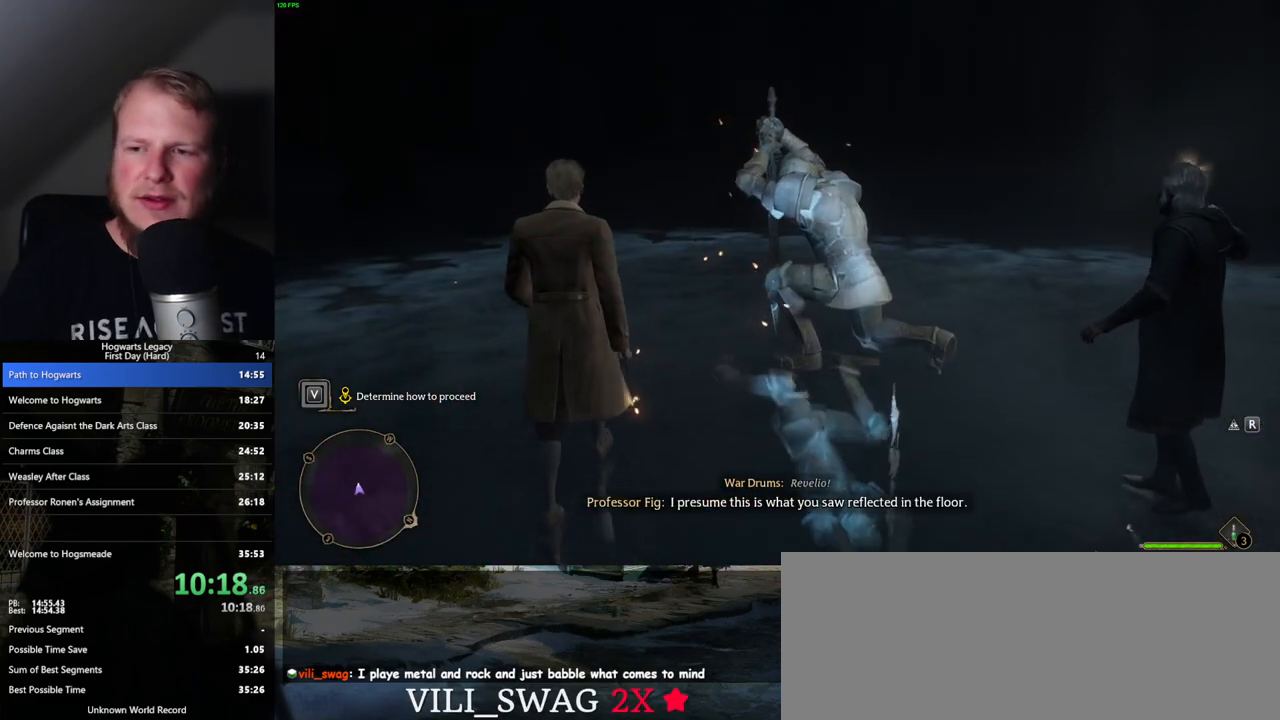
{"keys": ["w"], "mouse": [], "events": [[500, "a", "up"]]}
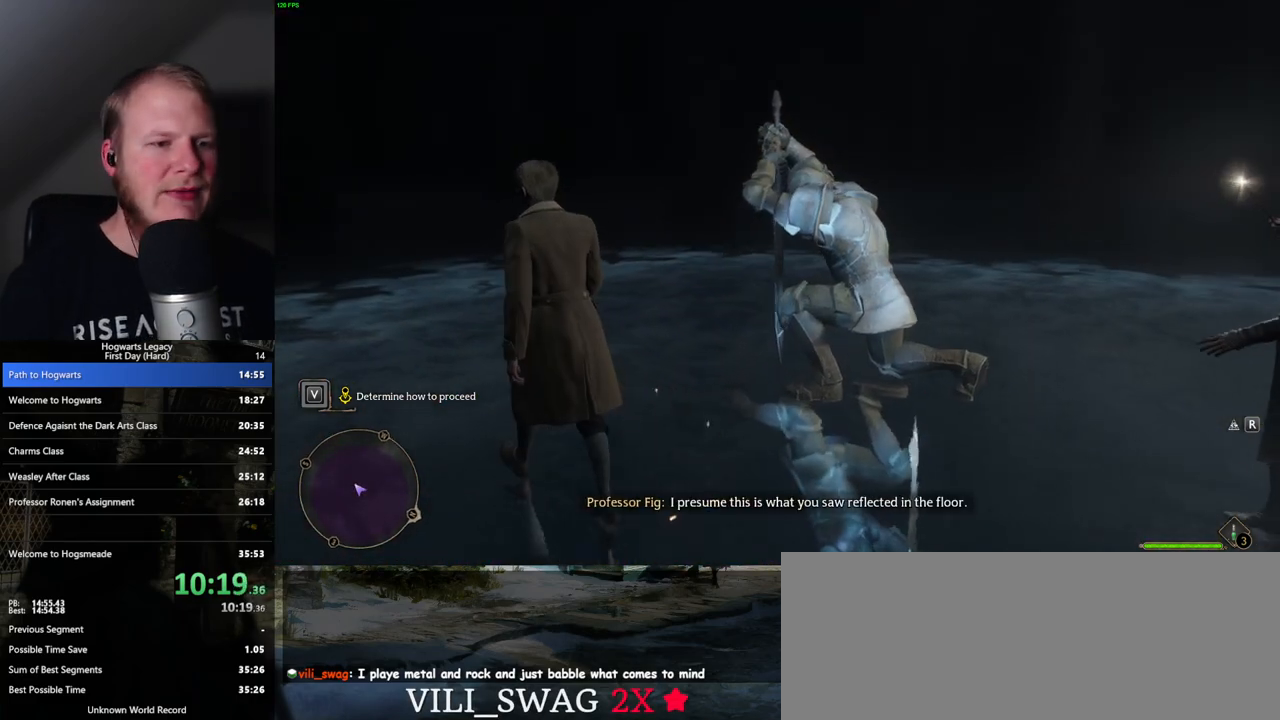
{"keys": ["a", "w"], "mouse": [], "events": [[267, "a", "down"]]}
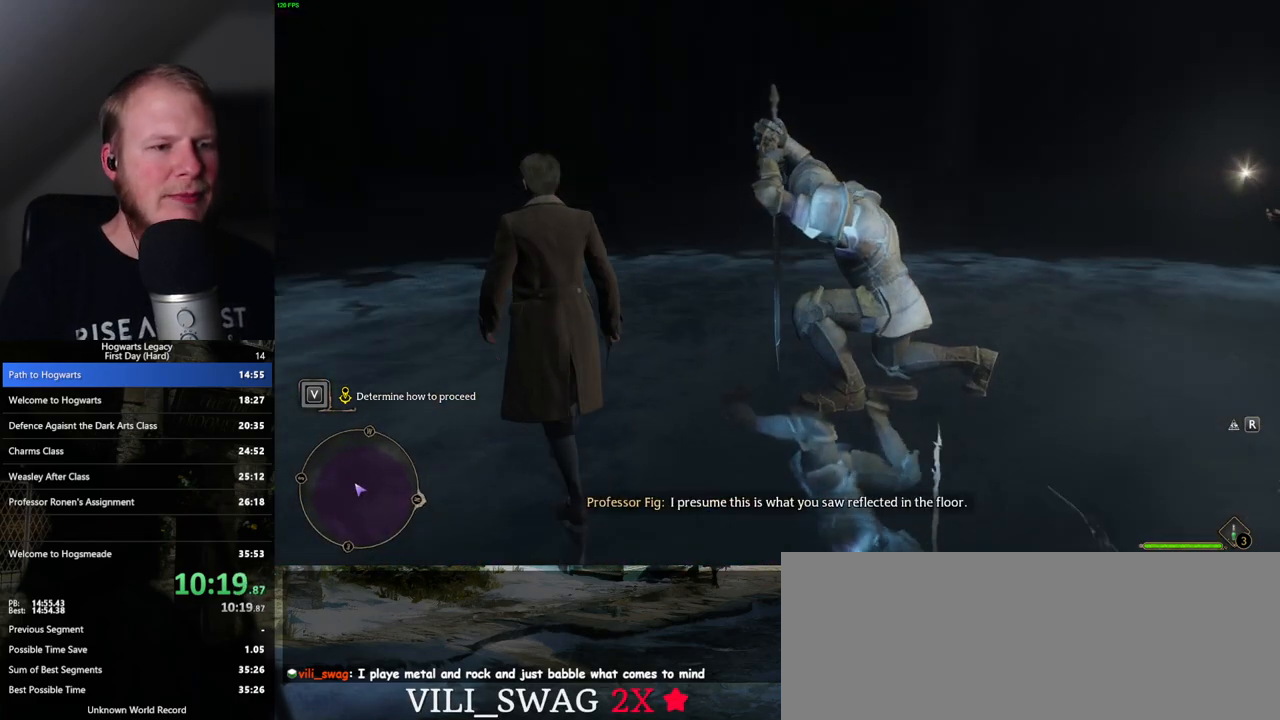
{"keys": ["a", "w"], "mouse": [], "events": []}
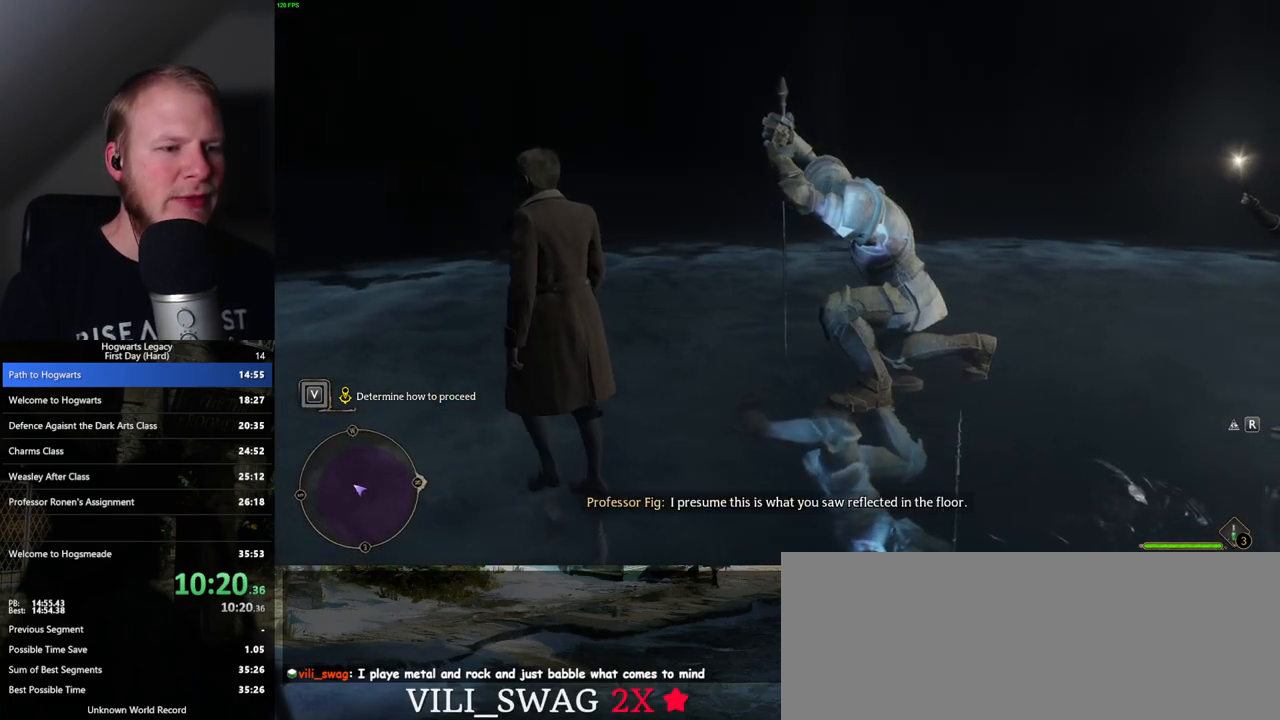
{"keys": ["w"], "mouse": [], "events": [[267, "a", "up"]]}
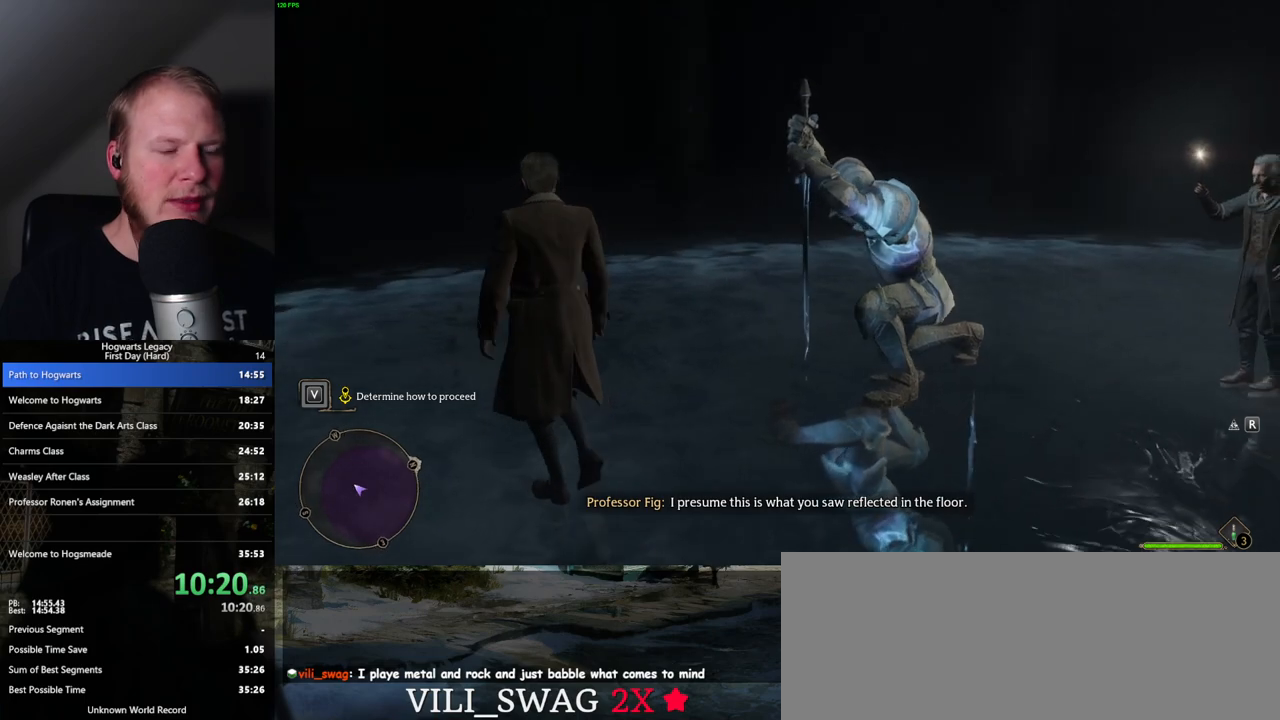
{"keys": [], "mouse": [], "events": [[233, "d", "down"], [367, "d", "up"], [400, "w", "up"]]}